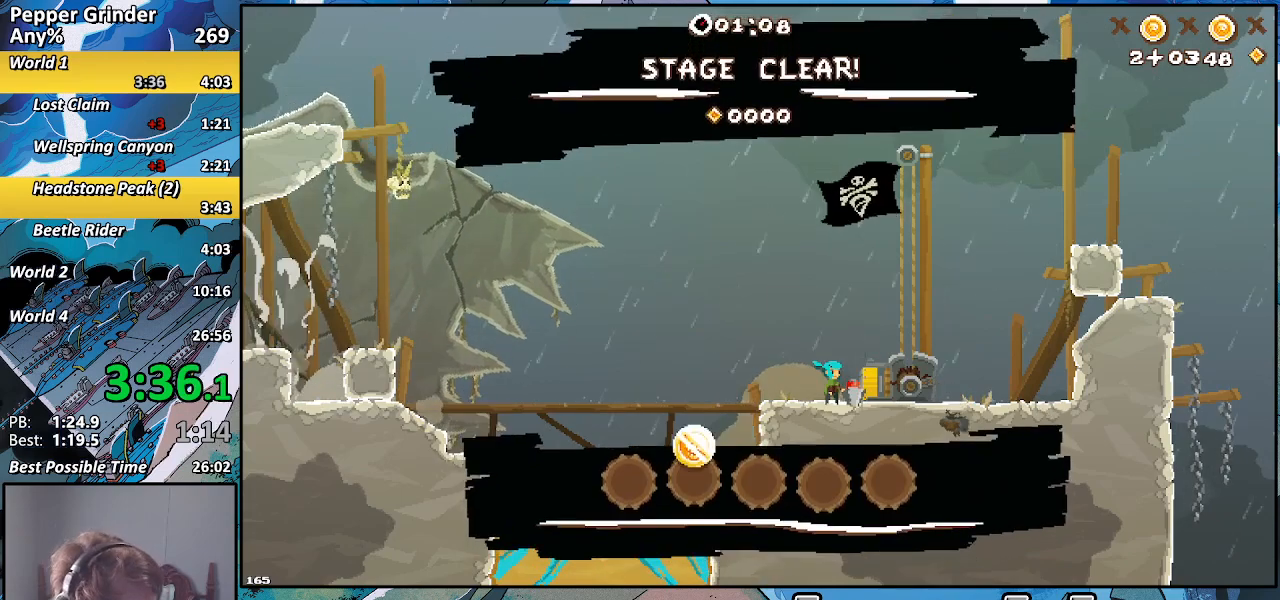
Gameplay with a controller (PlayStation layout); each line is a JSON object with the inputs held at the frame after it. "events" lists button and stick changes between this image and that frame as [ms after this image, input, new state], when the widget could be followed in between. Not read: L3 R3.
{"buttons": ["R2"], "left_stick": "center", "right_stick": "center", "events": []}
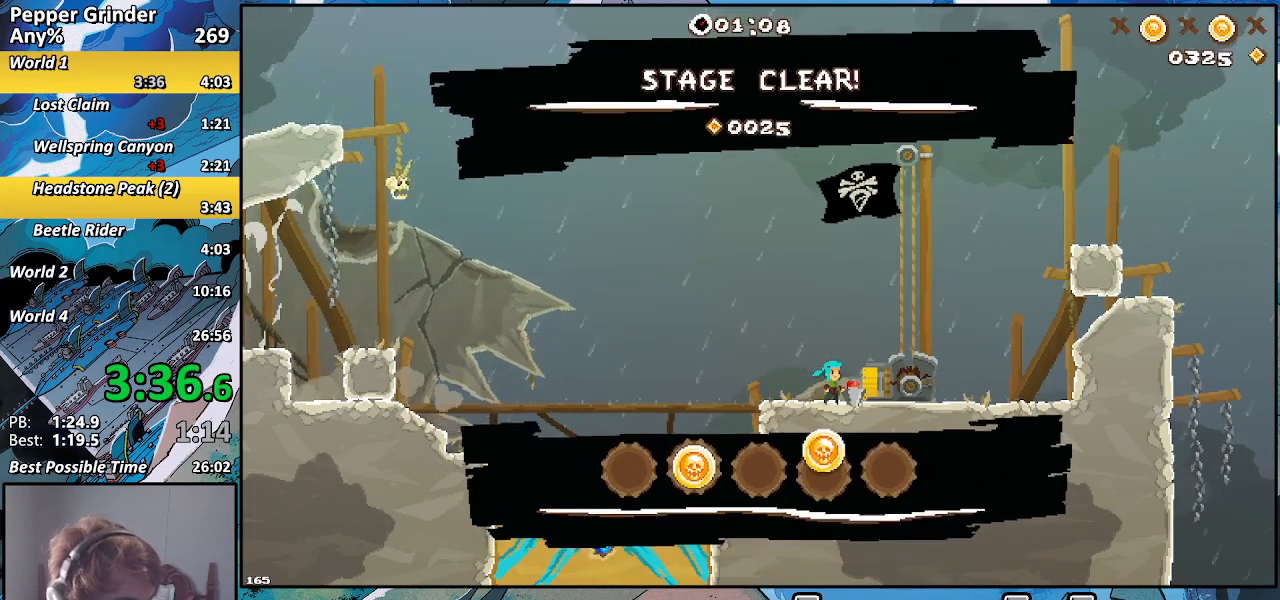
{"buttons": ["R2"], "left_stick": "center", "right_stick": "center", "events": []}
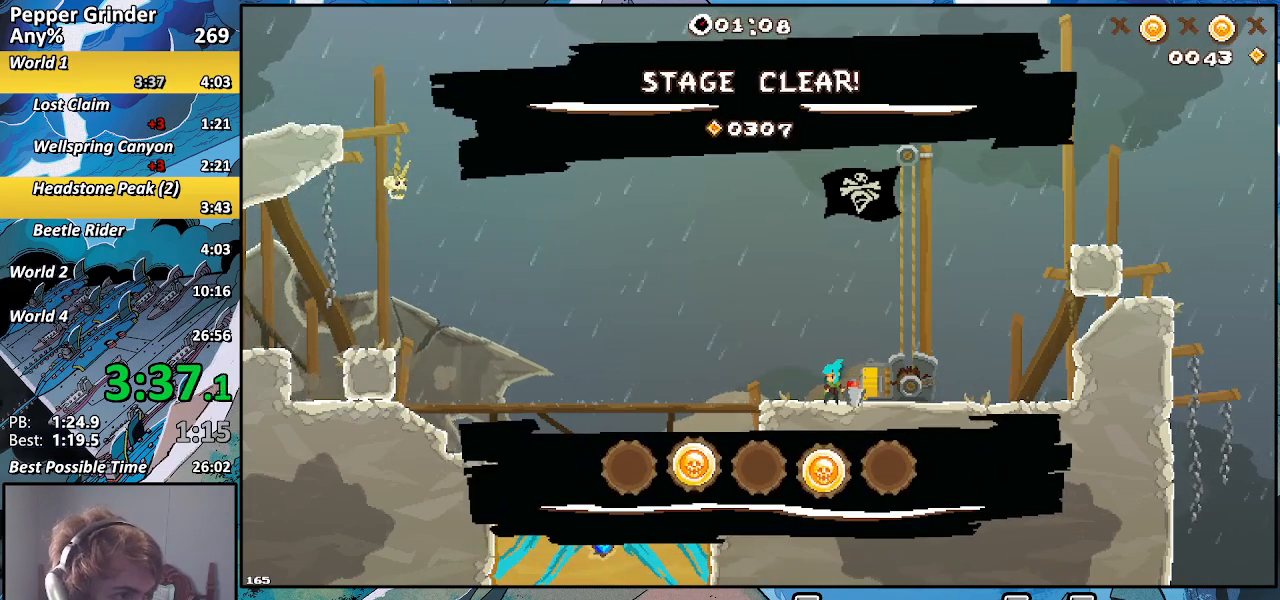
{"buttons": ["R2"], "left_stick": "center", "right_stick": "center", "events": []}
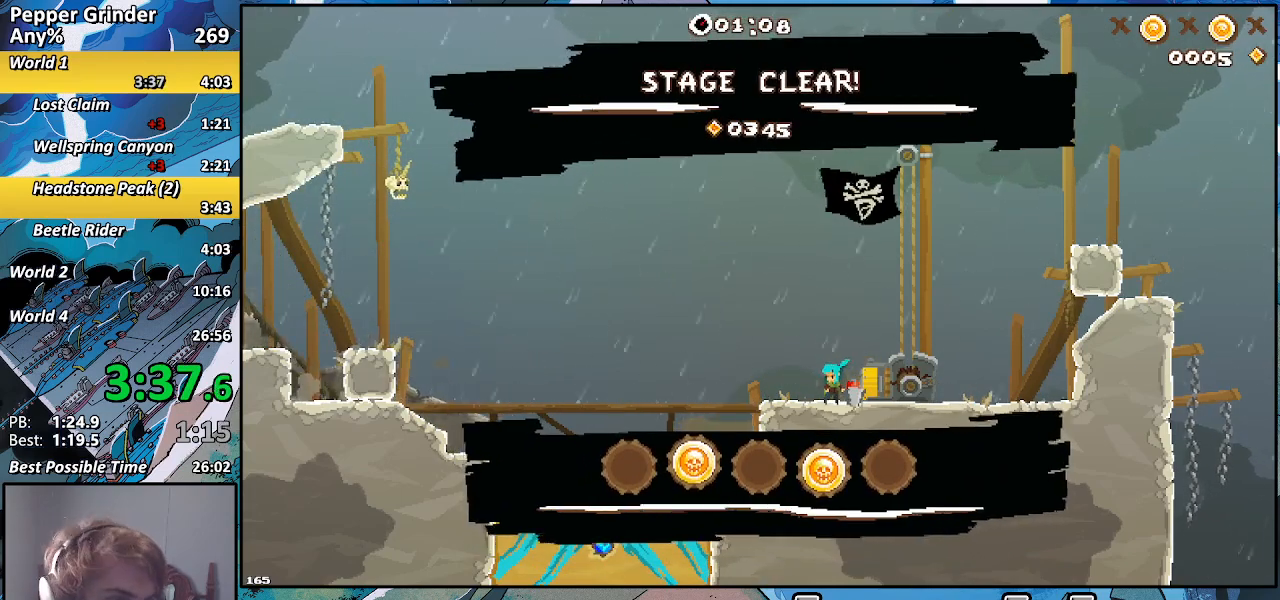
{"buttons": ["R2"], "left_stick": "center", "right_stick": "center", "events": []}
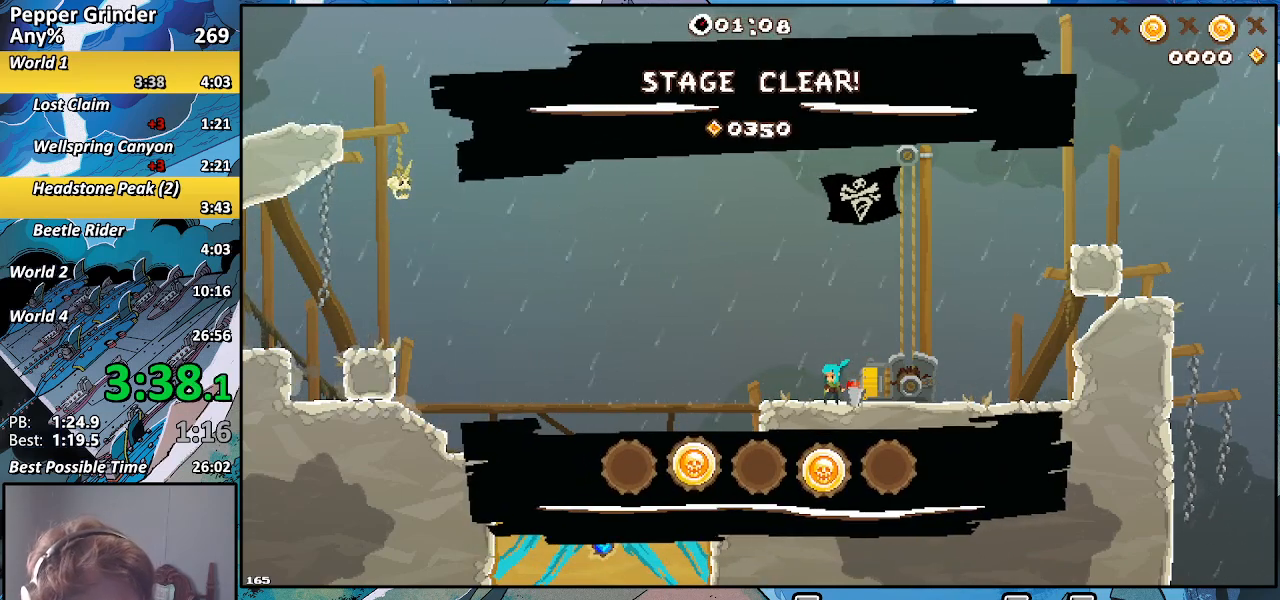
{"buttons": ["R2"], "left_stick": "center", "right_stick": "center", "events": []}
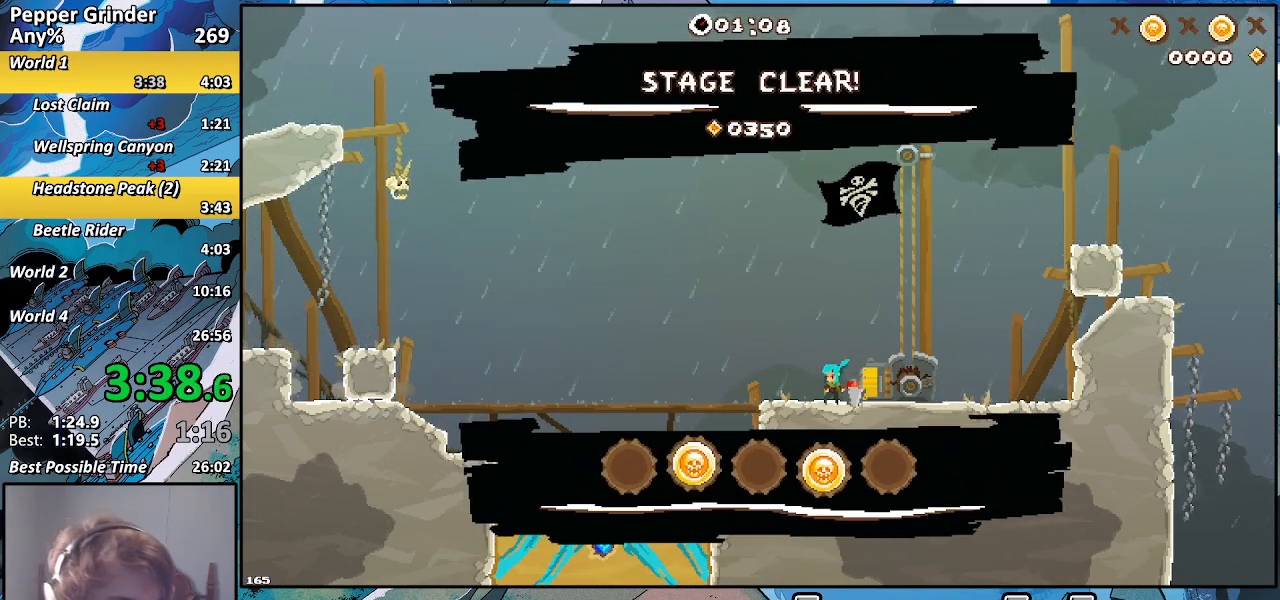
{"buttons": ["R2"], "left_stick": "center", "right_stick": "center", "events": []}
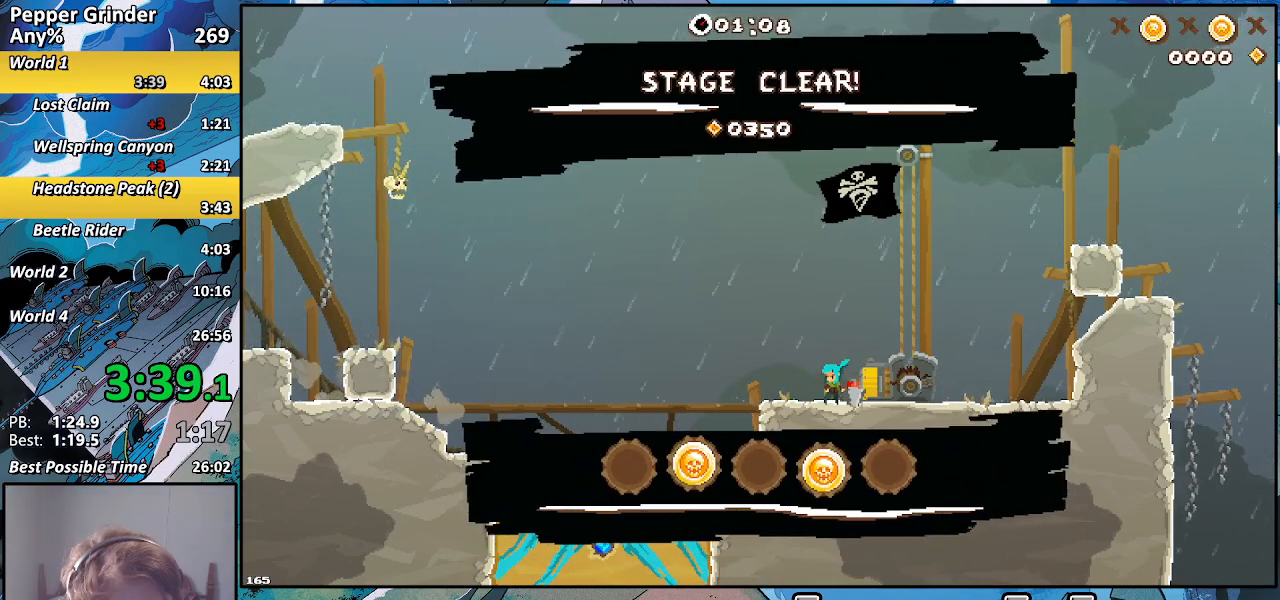
{"buttons": ["R2"], "left_stick": "center", "right_stick": "center", "events": []}
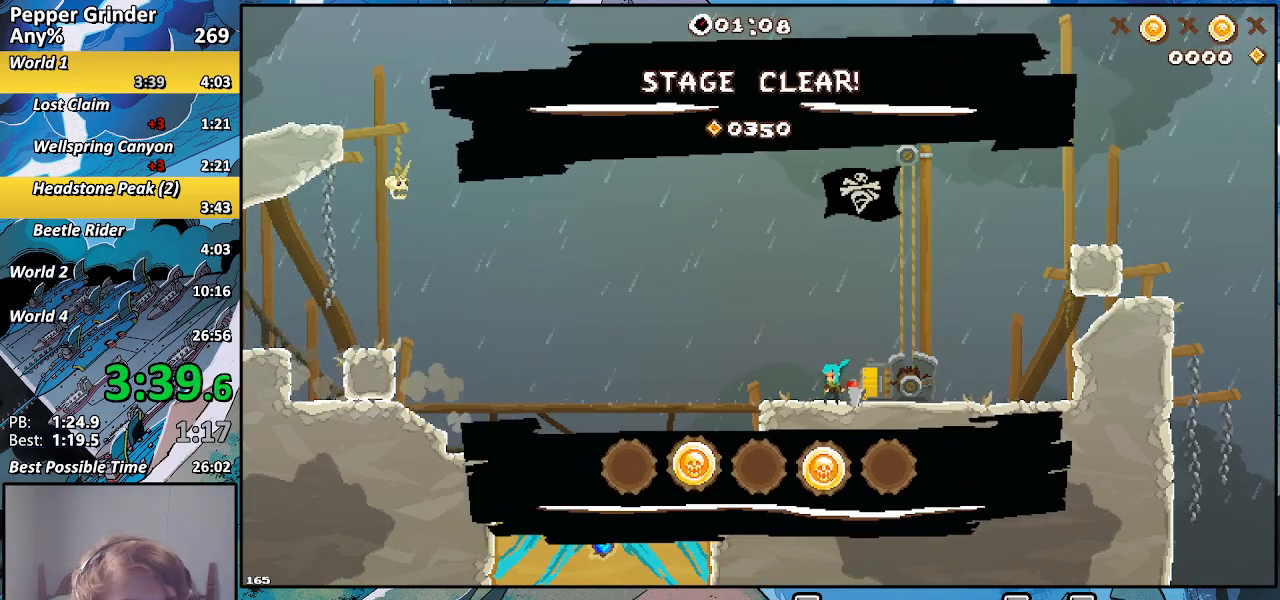
{"buttons": ["R2"], "left_stick": "center", "right_stick": "center", "events": []}
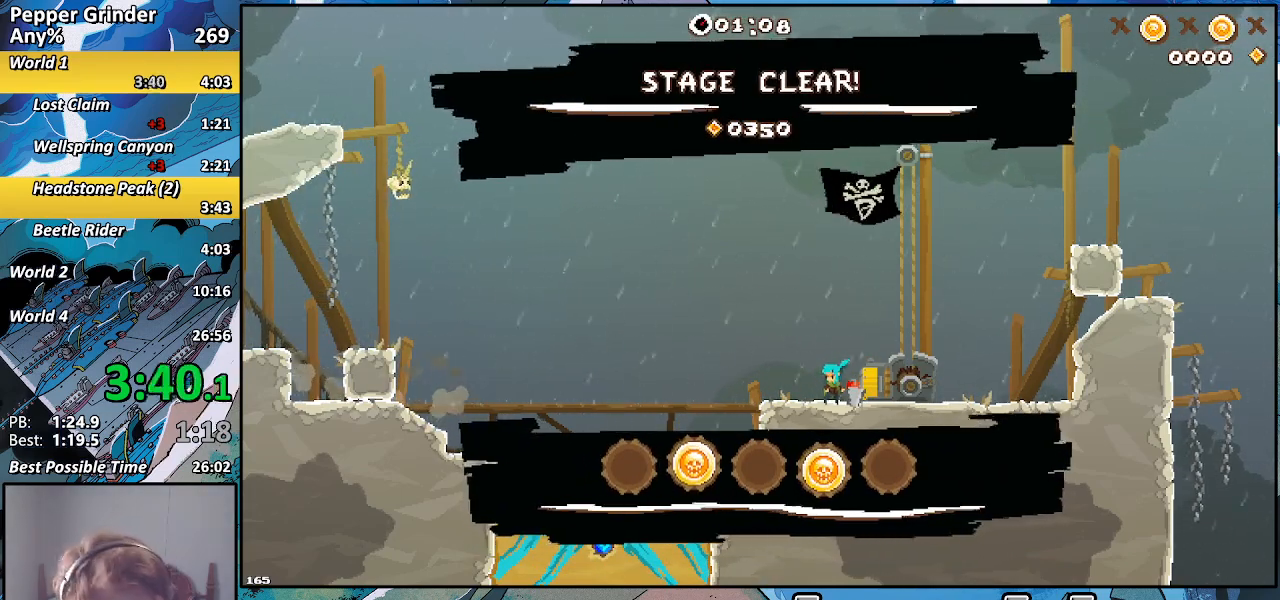
{"buttons": ["R2"], "left_stick": "center", "right_stick": "center", "events": []}
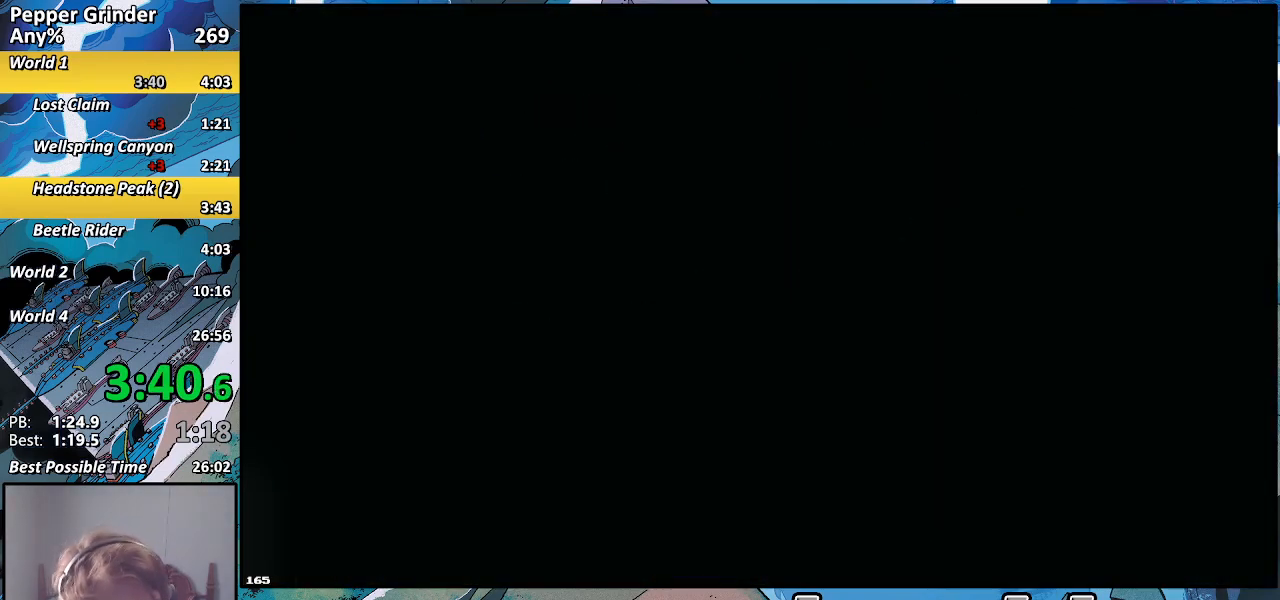
{"buttons": ["R2"], "left_stick": "center", "right_stick": "center", "events": []}
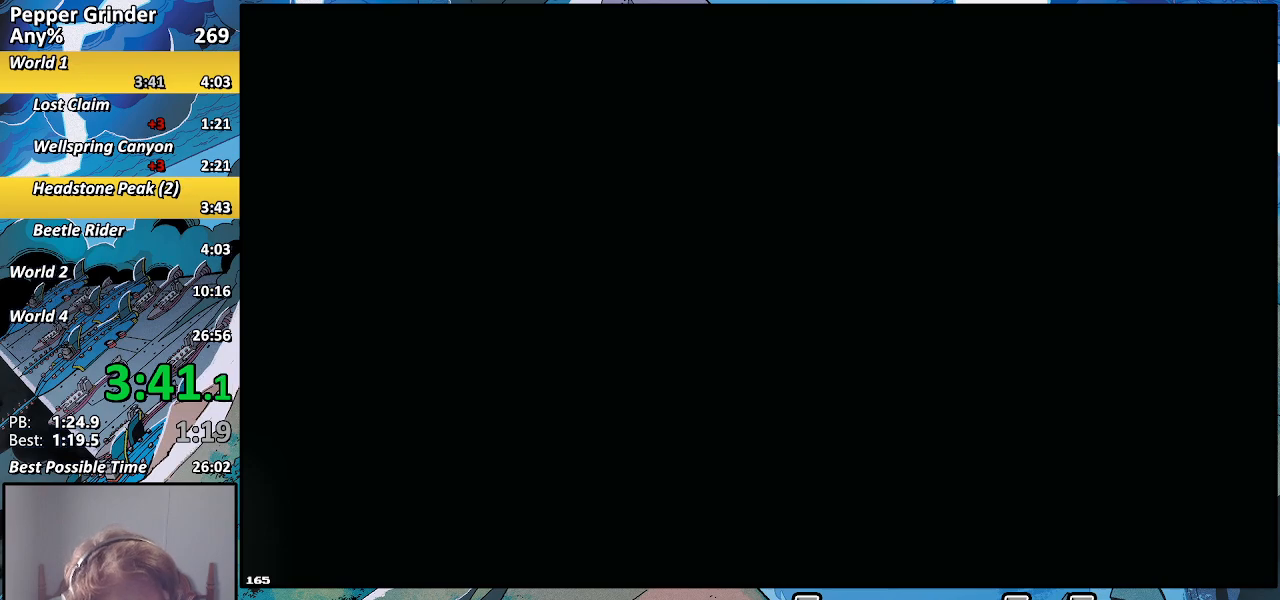
{"buttons": ["R2"], "left_stick": "center", "right_stick": "center", "events": []}
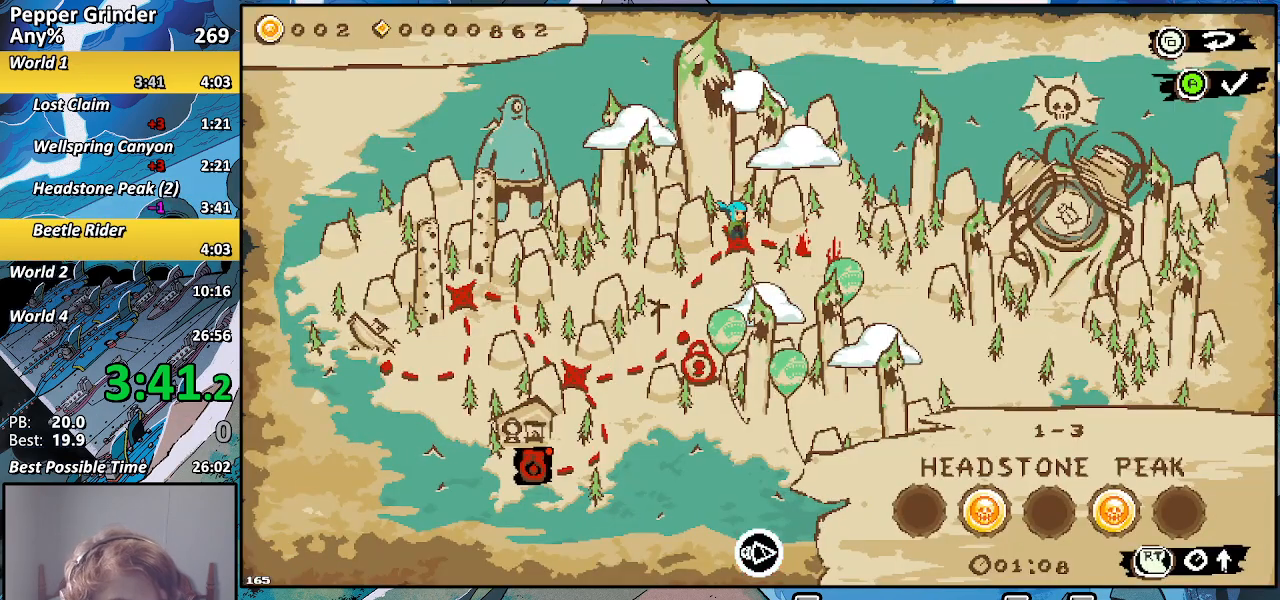
{"buttons": [], "left_stick": "center", "right_stick": "center", "events": [[133, "R2", "up"]]}
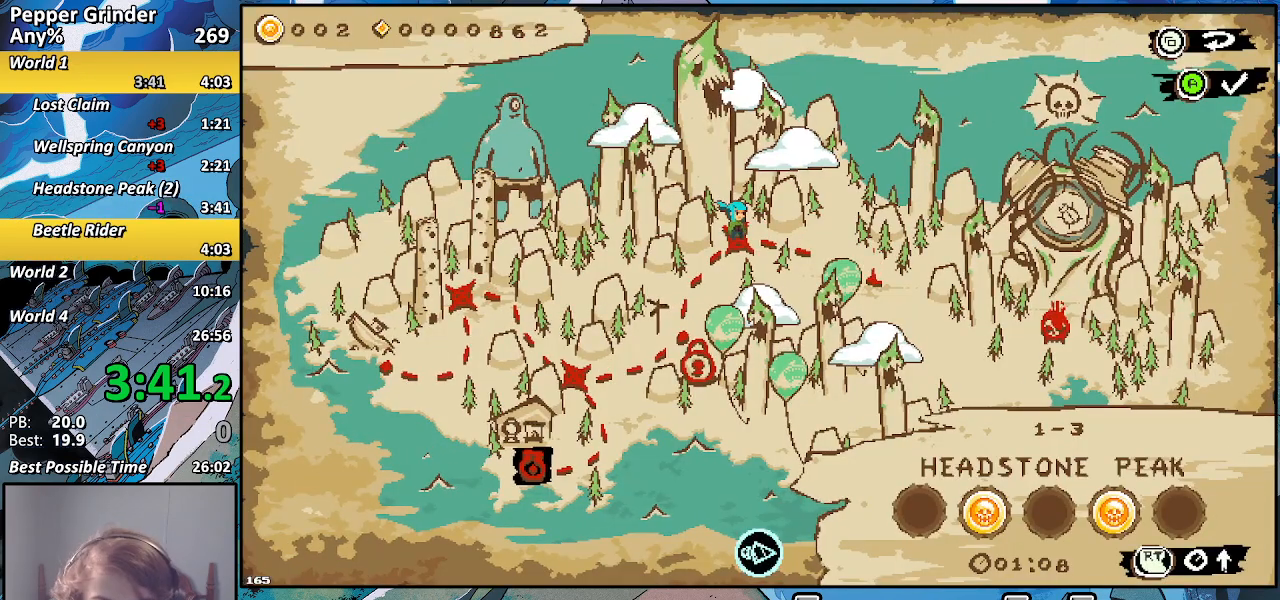
{"buttons": [], "left_stick": "center", "right_stick": "center", "events": [[383, "left_stick", "right"], [500, "left_stick", "center"]]}
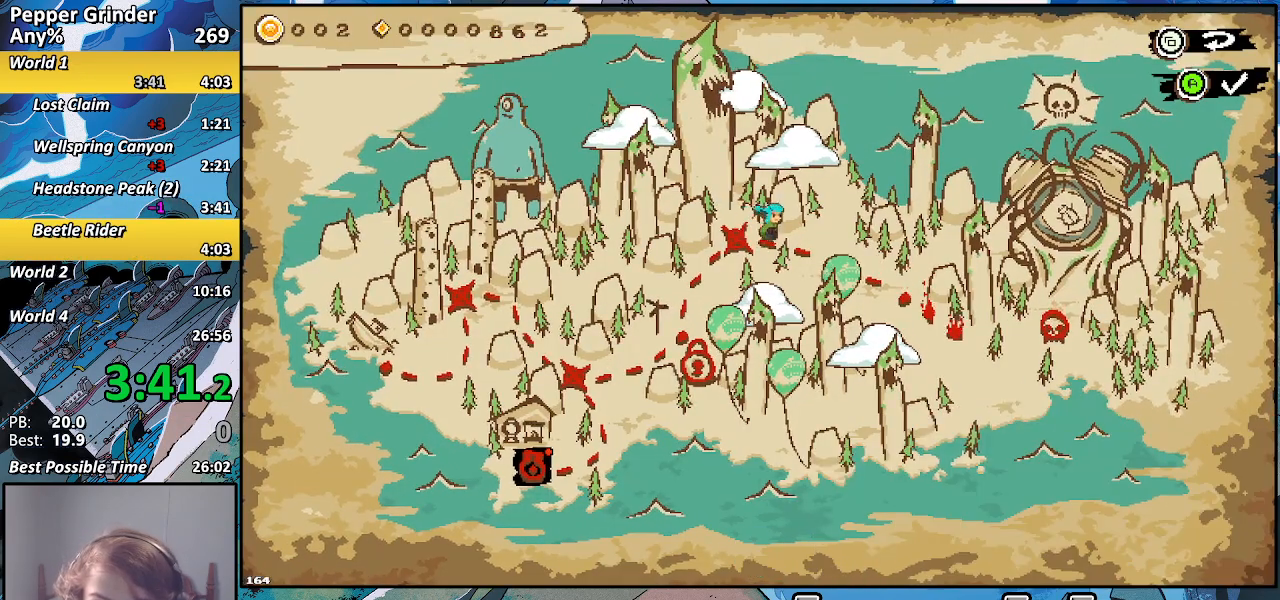
{"buttons": [], "left_stick": "center", "right_stick": "center", "events": [[367, "left_stick", "right"], [483, "left_stick", "center"]]}